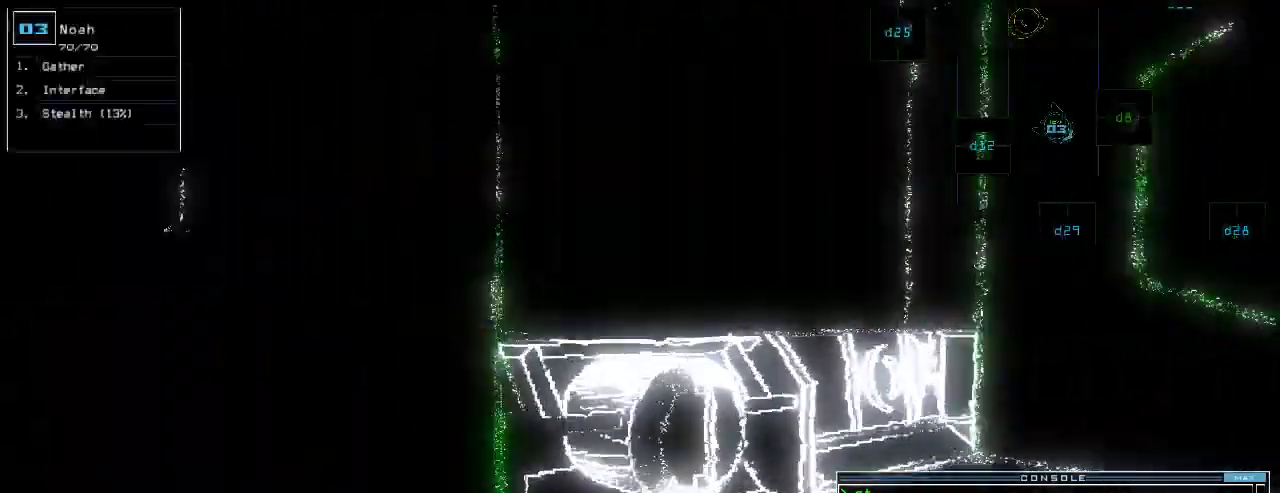
Gameplay with keyboard; each line is a JSON object with the keys held at the frame after it. "events" lists presses ("down") and releases ("up") of ".", "0", "1", "2", "3", "4", "5", "6", "7", "8", "9", "a", "b", "backspace", "c", "caps_lock", "comma", "ctrl_l", "ctrl_r", "d", "down", "e", "equals", "escape", "f", "f5", "g", "h", "i", "j", "k", "l", "left", "m", "minus", "n", "o", "p", "q", "quote", "r", "return", "right", "s", "semicolon", "shift_l", "shift_r", "space", "t", "tab", "tilde", "u", "up", "v", "w", "x", "y" and "z" between this image and that frame as [ms after this image, input, new state], when the widget could be followed in between. No other keys are recorded. Mouse input is not recorded.
{"keys": ["up"], "events": [[280, "up", "down"], [340, "left", "up"], [360, "d", "down"], [380, "left", "down"], [440, "d", "up"], [460, "left", "up"]]}
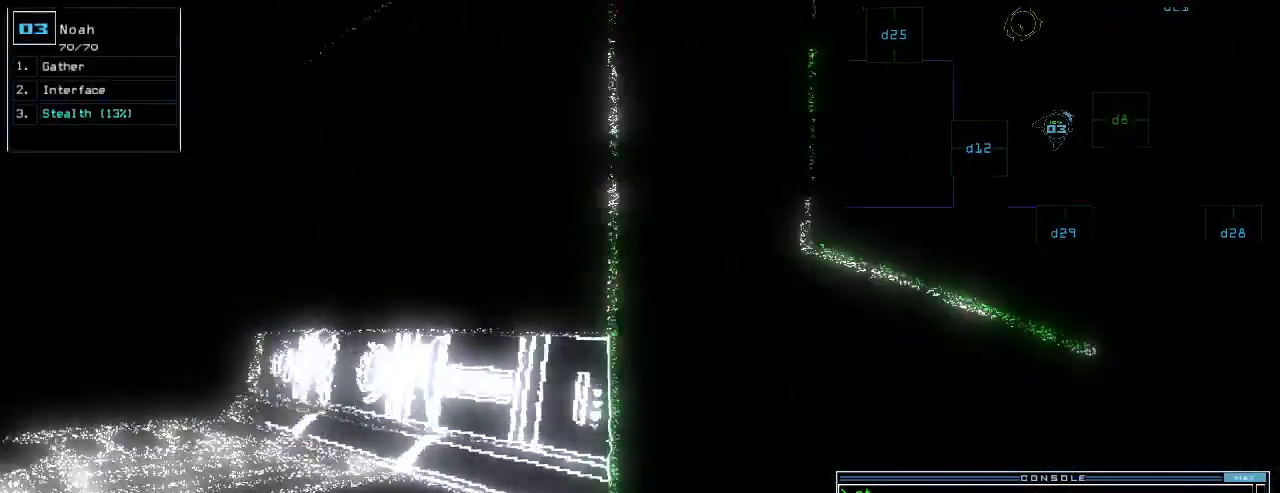
{"keys": ["8"], "events": [[200, "right", "down"], [200, "up", "up"], [340, "right", "up"], [460, "8", "down"]]}
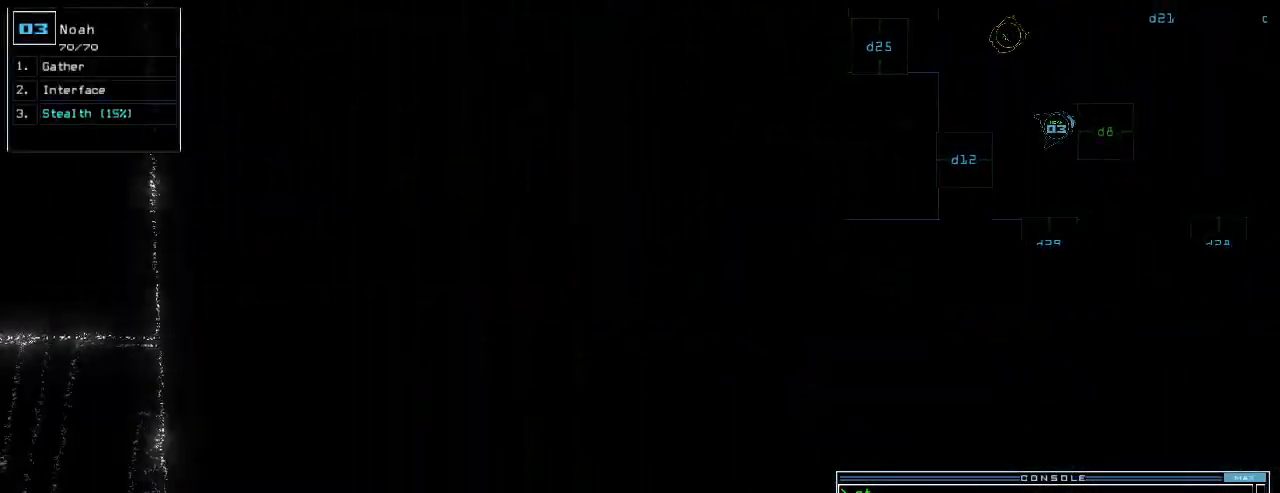
{"keys": ["up"], "events": [[20, "return", "down"], [60, "8", "up"], [60, "return", "up"], [200, "up", "down"], [280, "right", "down"], [420, "right", "up"]]}
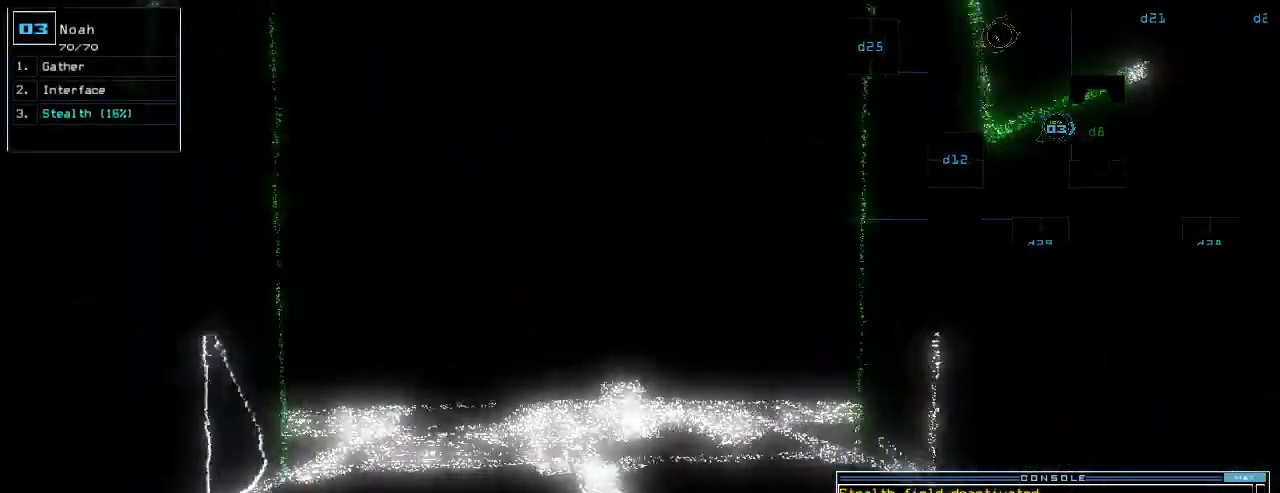
{"keys": [], "events": [[240, "left", "down"], [300, "up", "up"], [320, "left", "up"]]}
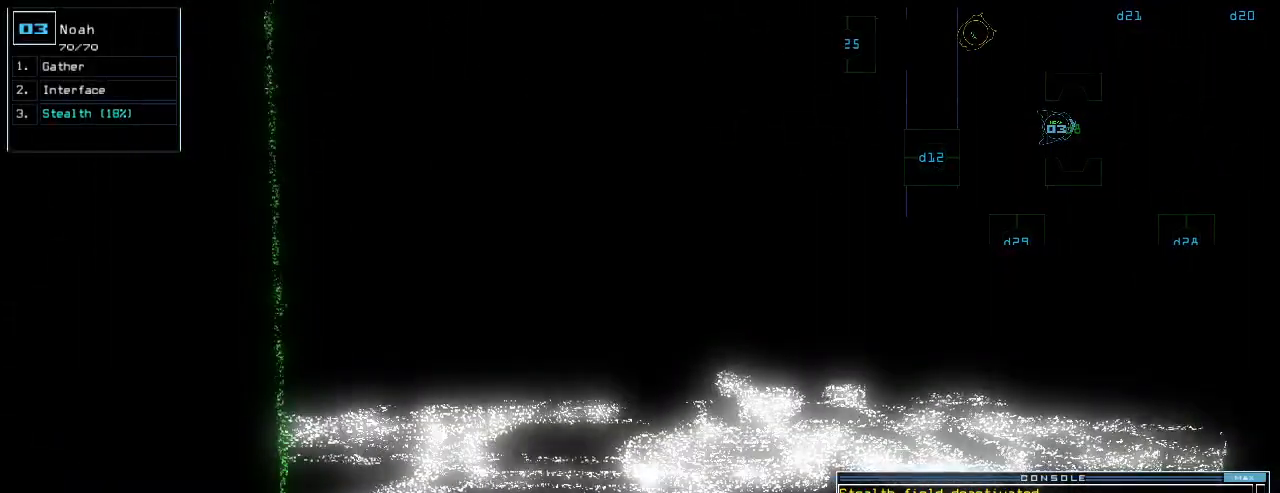
{"keys": [], "events": [[240, "up", "down"], [360, "up", "up"]]}
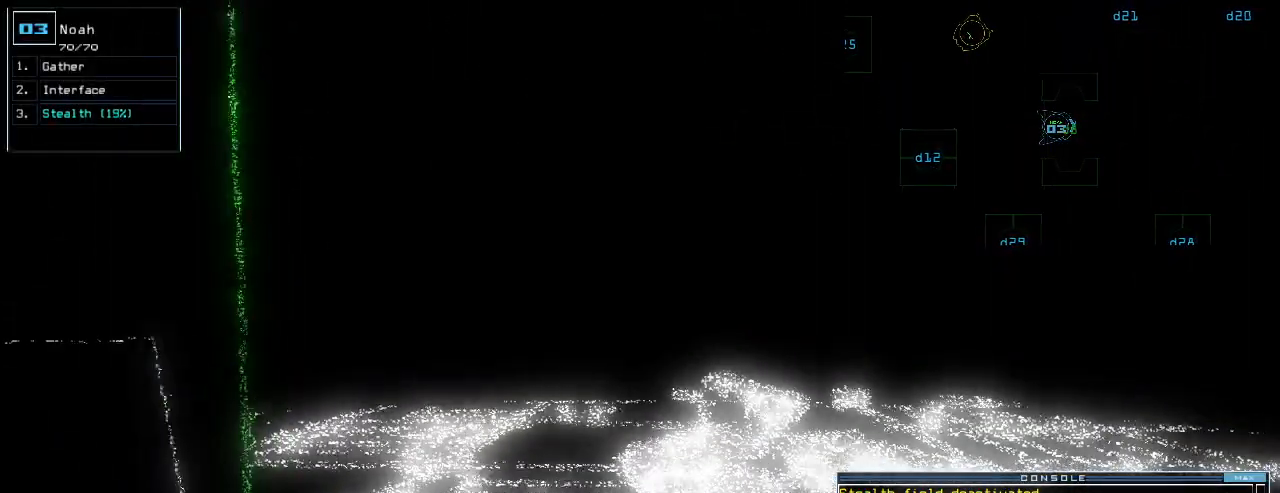
{"keys": [], "events": [[160, "up", "down"], [260, "up", "up"]]}
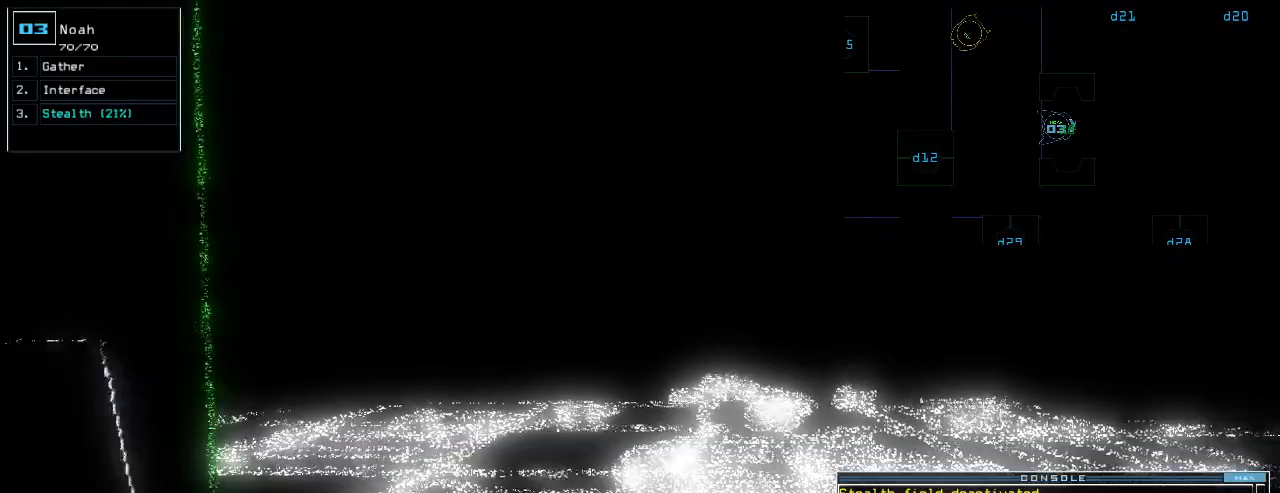
{"keys": [], "events": []}
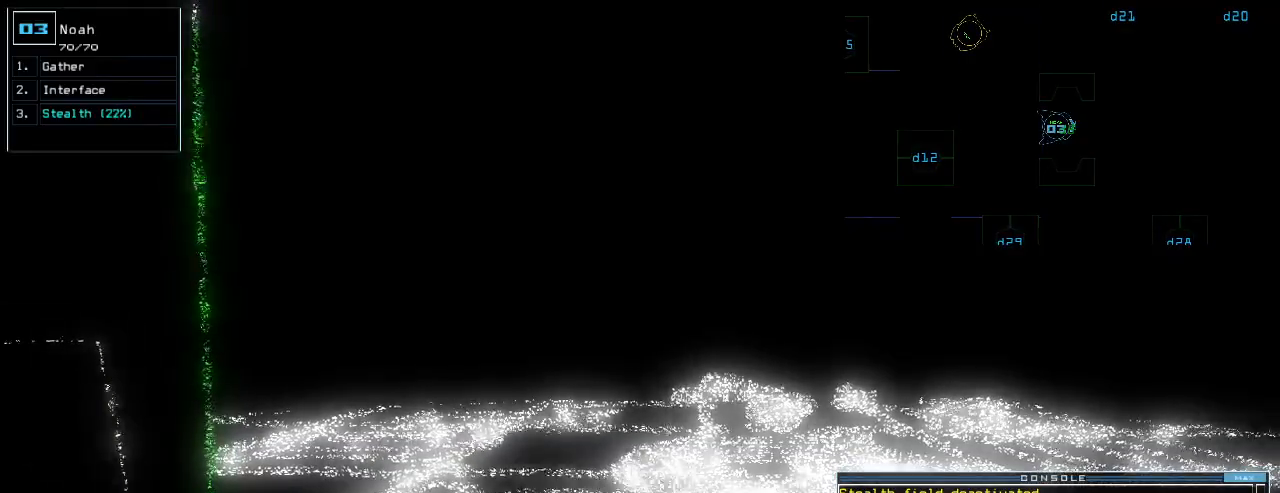
{"keys": [], "events": [[20, "right", "down"], [40, "right", "up"], [220, "up", "down"], [260, "up", "up"]]}
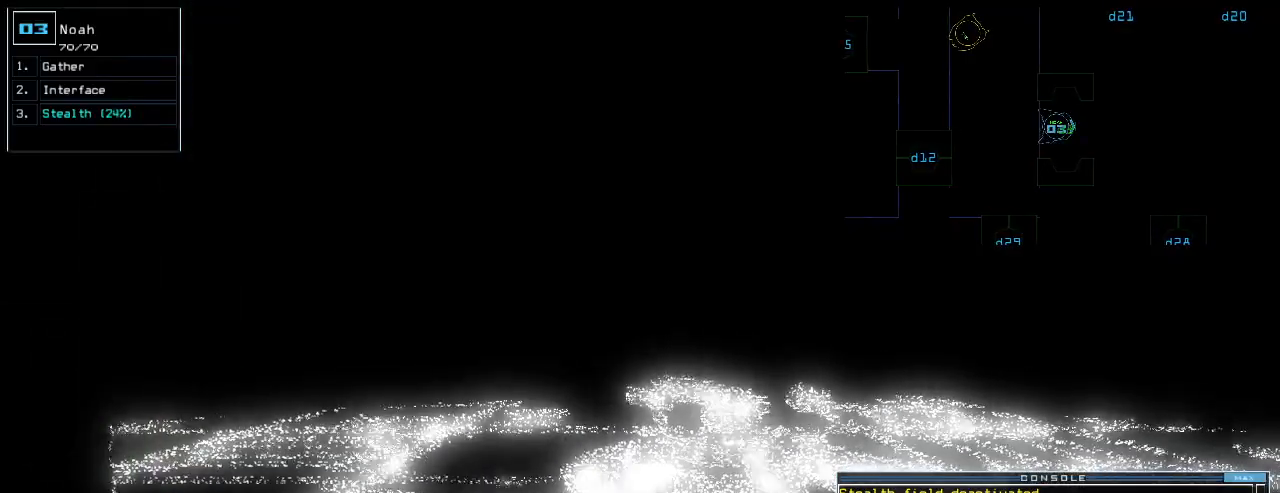
{"keys": [], "events": []}
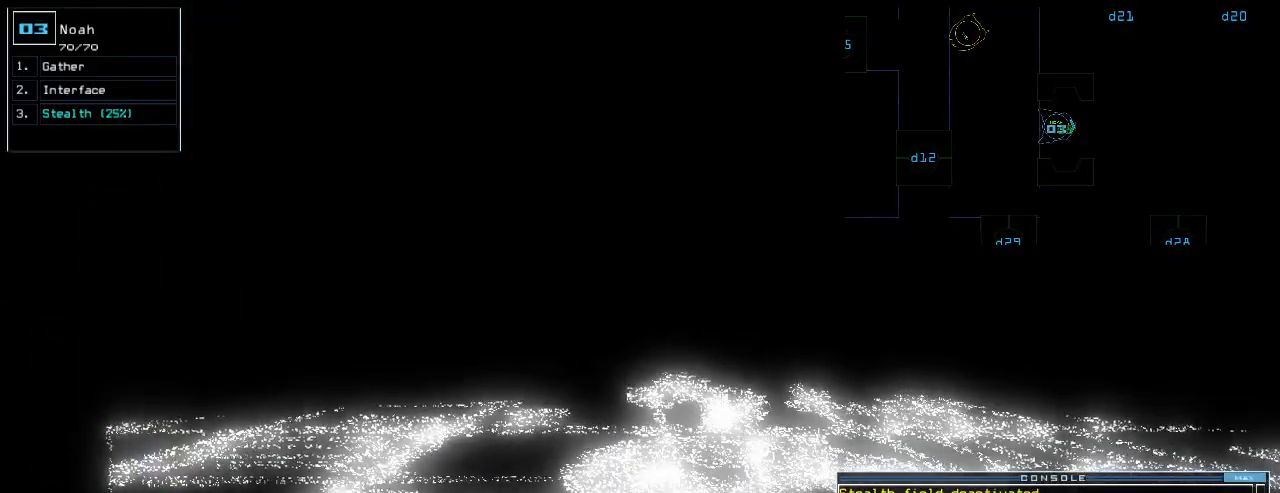
{"keys": [], "events": []}
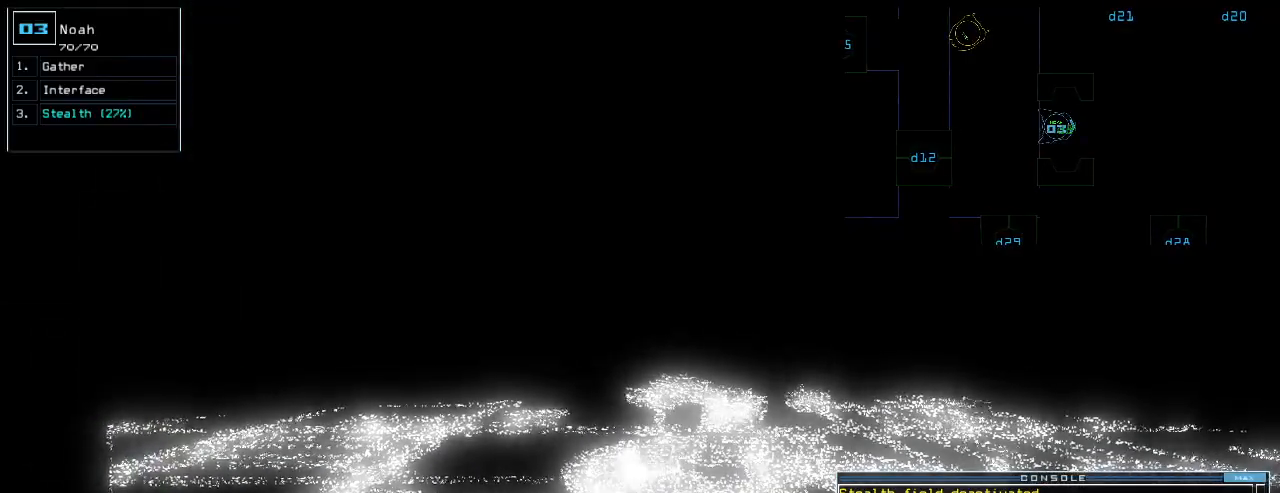
{"keys": [], "events": [[460, "up", "down"], [500, "up", "up"]]}
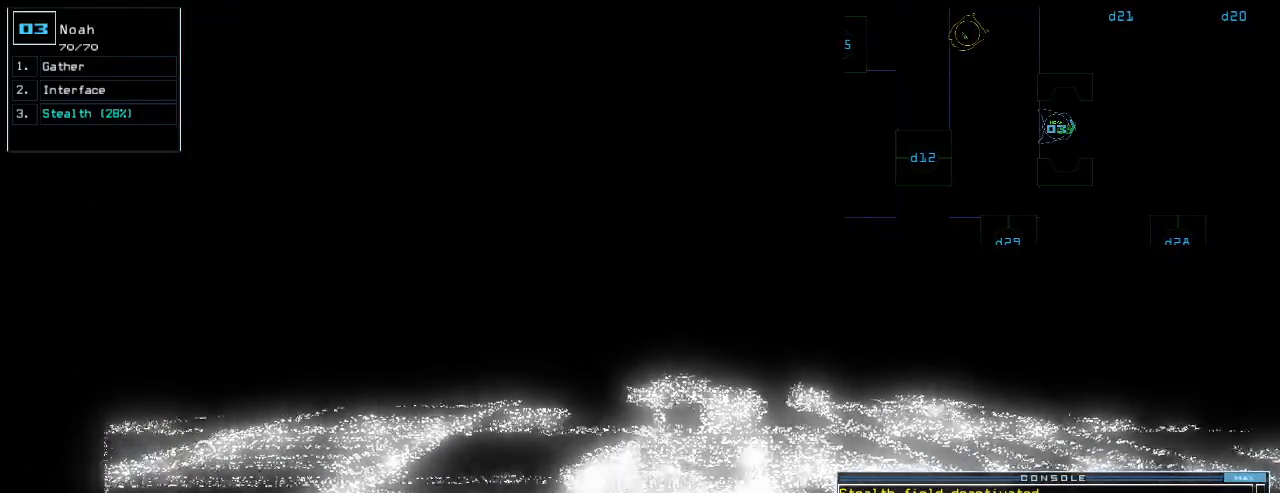
{"keys": [], "events": [[280, "space", "down"], [360, "space", "up"]]}
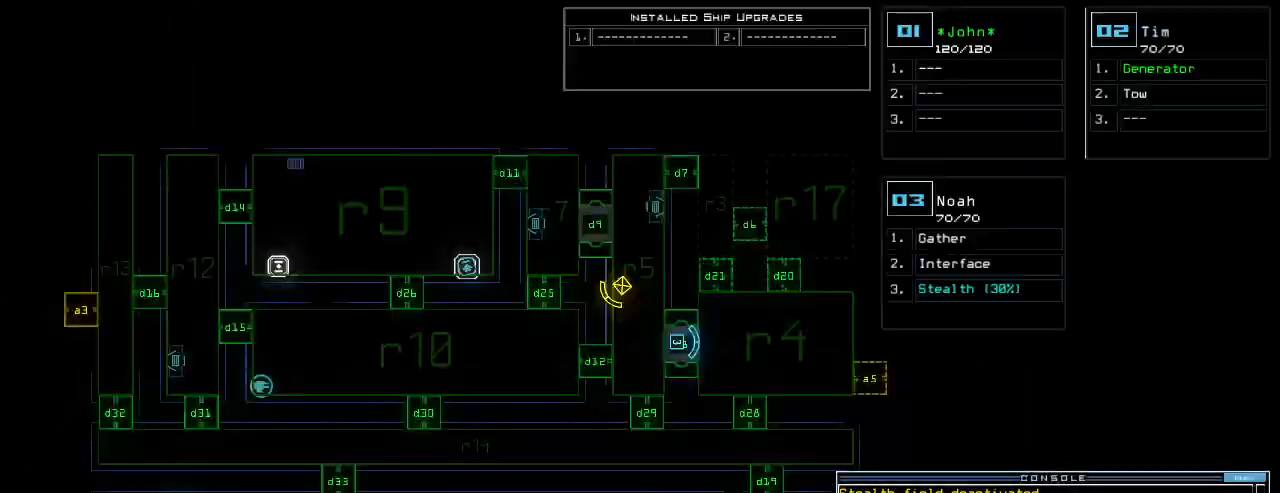
{"keys": [], "events": [[360, "space", "down"], [440, "space", "up"], [440, "up", "down"], [480, "up", "up"]]}